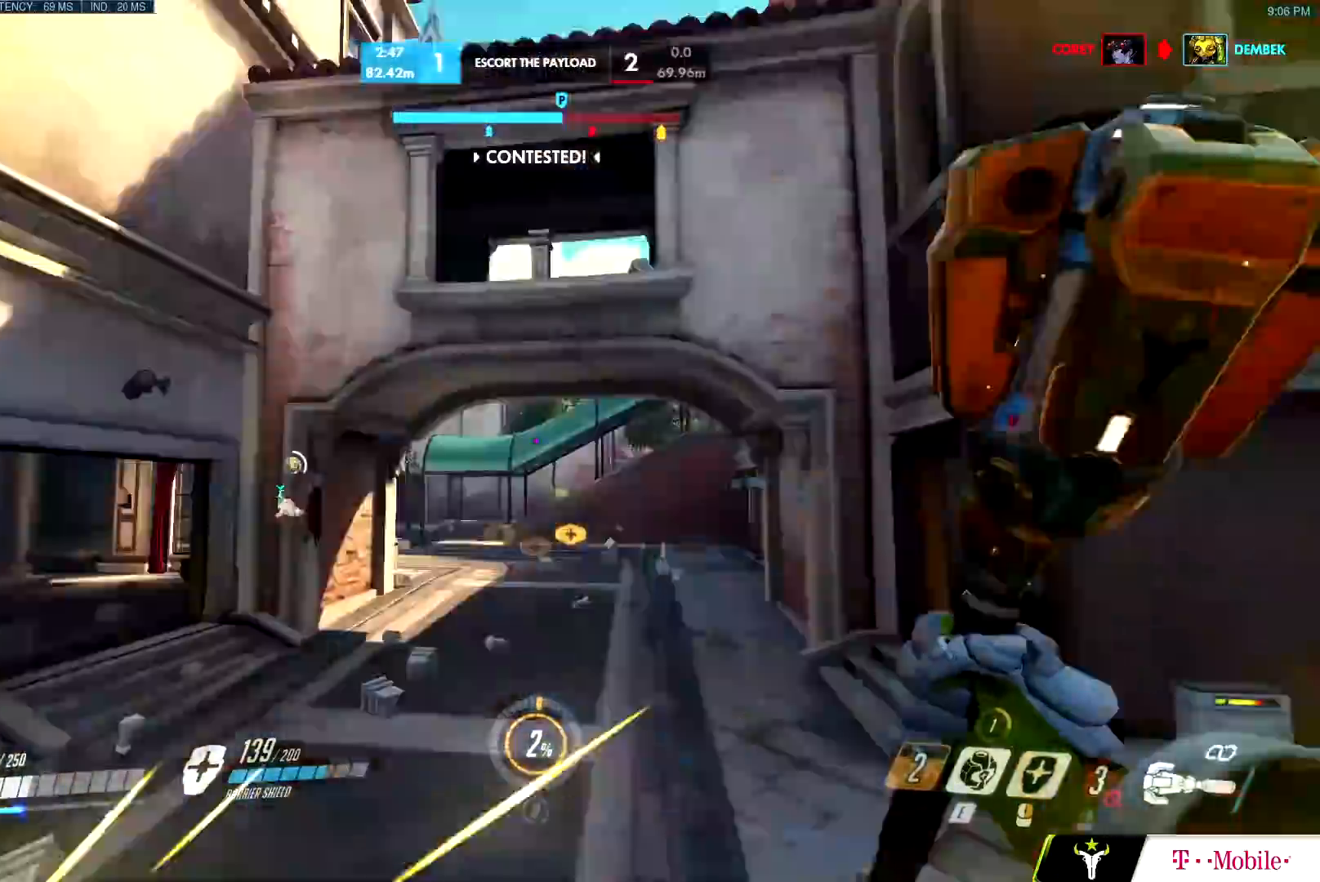
Gameplay with keyboard and mouse; each line is a JSON object with the keys and mouse buttons held at the frame after it. "events" lists presses ("down") and releases ("up") of "a", "c", "ctrl", "d", "e", "f", "g", "q", "r", "s", "shift", "space", "v", "w", "x", "z", "mouse_left", "mouse_wheel", "mouse_right", "mouse_mb4" and "mouse_mb5" between this image and that frame as [ms after this image, input, new state], when the widget could be followed in between. "mouse_left", "mouse_wheel", "mouse_right", "mouse_mb4", "mouse_mb5" = the "left", "wheel", "right", "mb4", "mb5" buttons of the "mouse" list. No other keys are recorded. "wheel" means that the mouse wheel is clicked or scrolled. Mouse movement is not recorded.
{"keys": ["d", "w"], "mouse": ["right"], "events": [[50, "w", "down"], [84, "d", "up"], [134, "mouse_left", "up"], [134, "mouse_right", "down"], [417, "d", "down"]]}
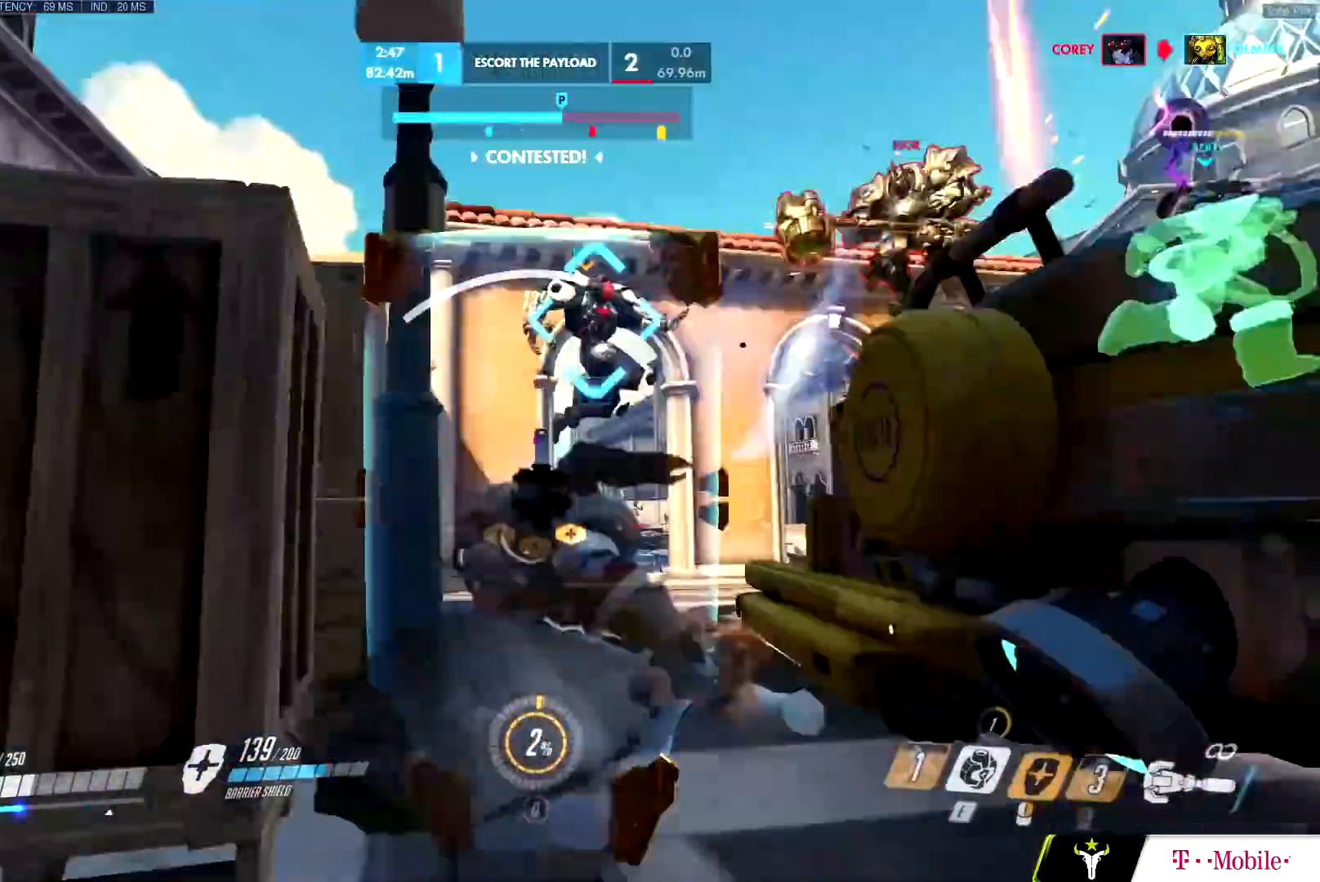
{"keys": ["a", "s"], "mouse": ["right"], "events": [[16, "a", "down"], [16, "d", "up"], [16, "w", "up"], [100, "d", "down"], [100, "s", "down"], [150, "a", "up"], [433, "a", "down"], [433, "d", "up"]]}
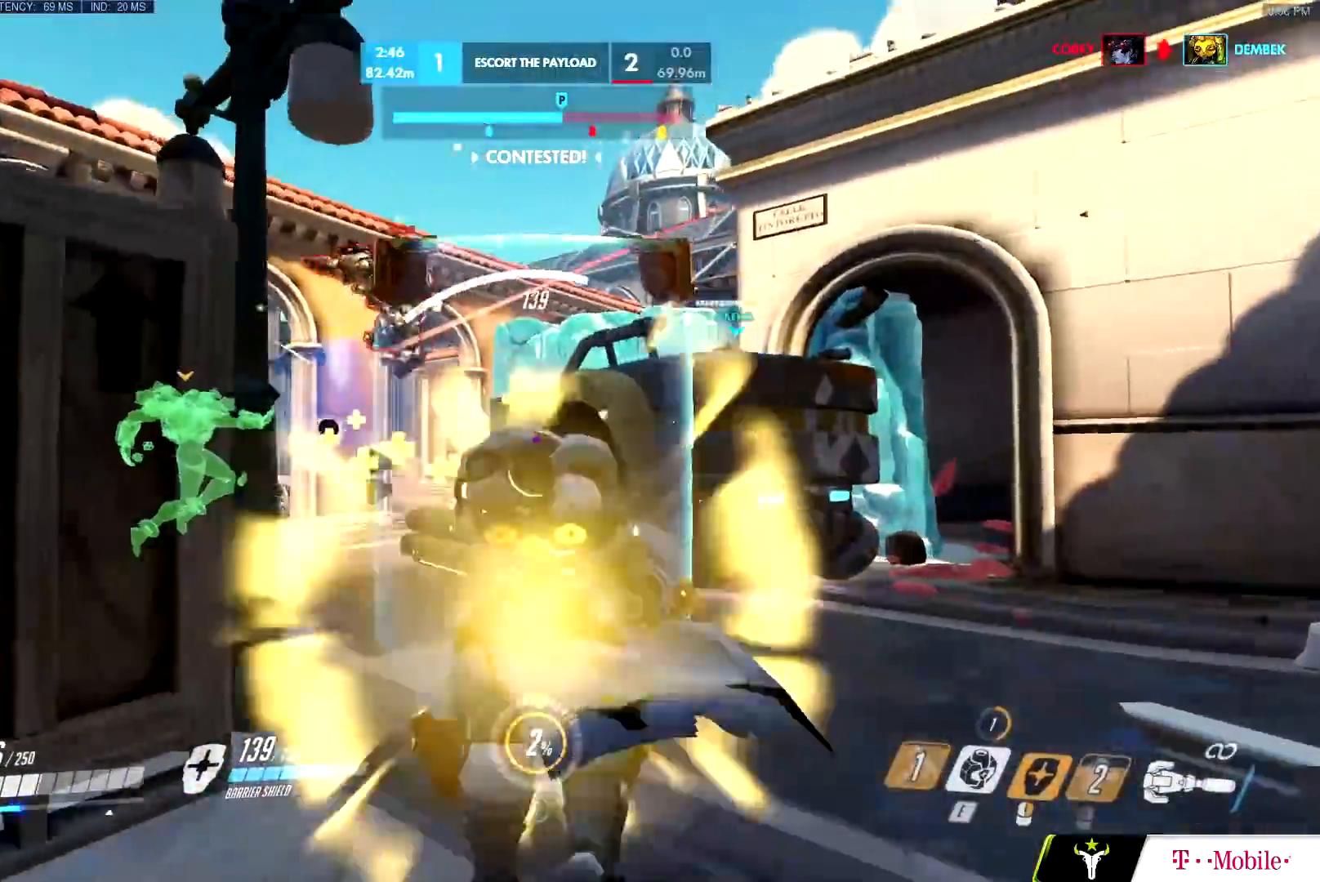
{"keys": ["w"], "mouse": [], "events": [[17, "s", "up"], [67, "w", "down"], [117, "a", "up"], [117, "mouse_right", "up"], [267, "e", "down"], [350, "e", "up"], [401, "e", "down"], [501, "e", "up"]]}
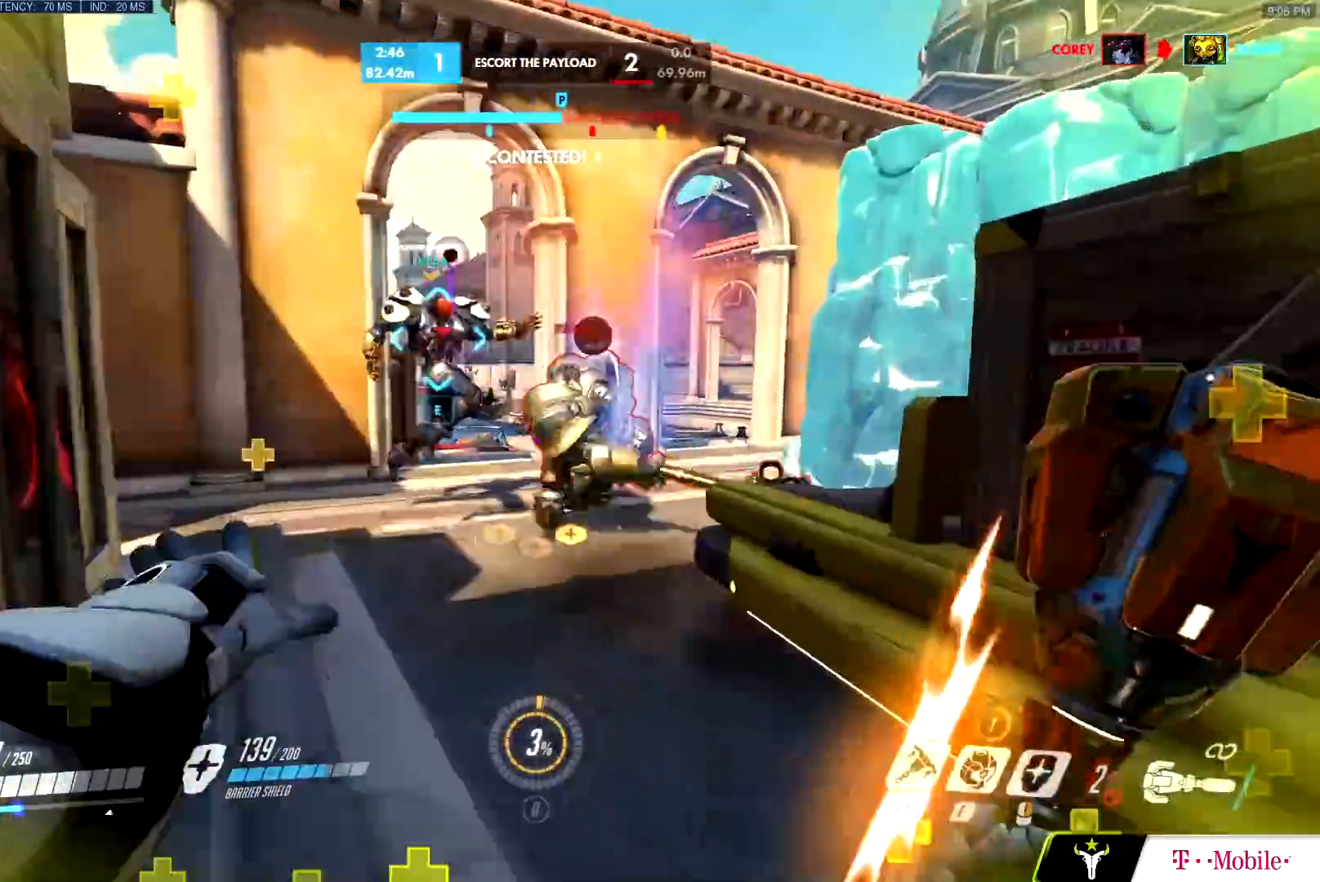
{"keys": ["d", "w"], "mouse": ["left"], "events": [[33, "mouse_left", "down"], [133, "space", "down"], [217, "space", "up"], [417, "d", "down"]]}
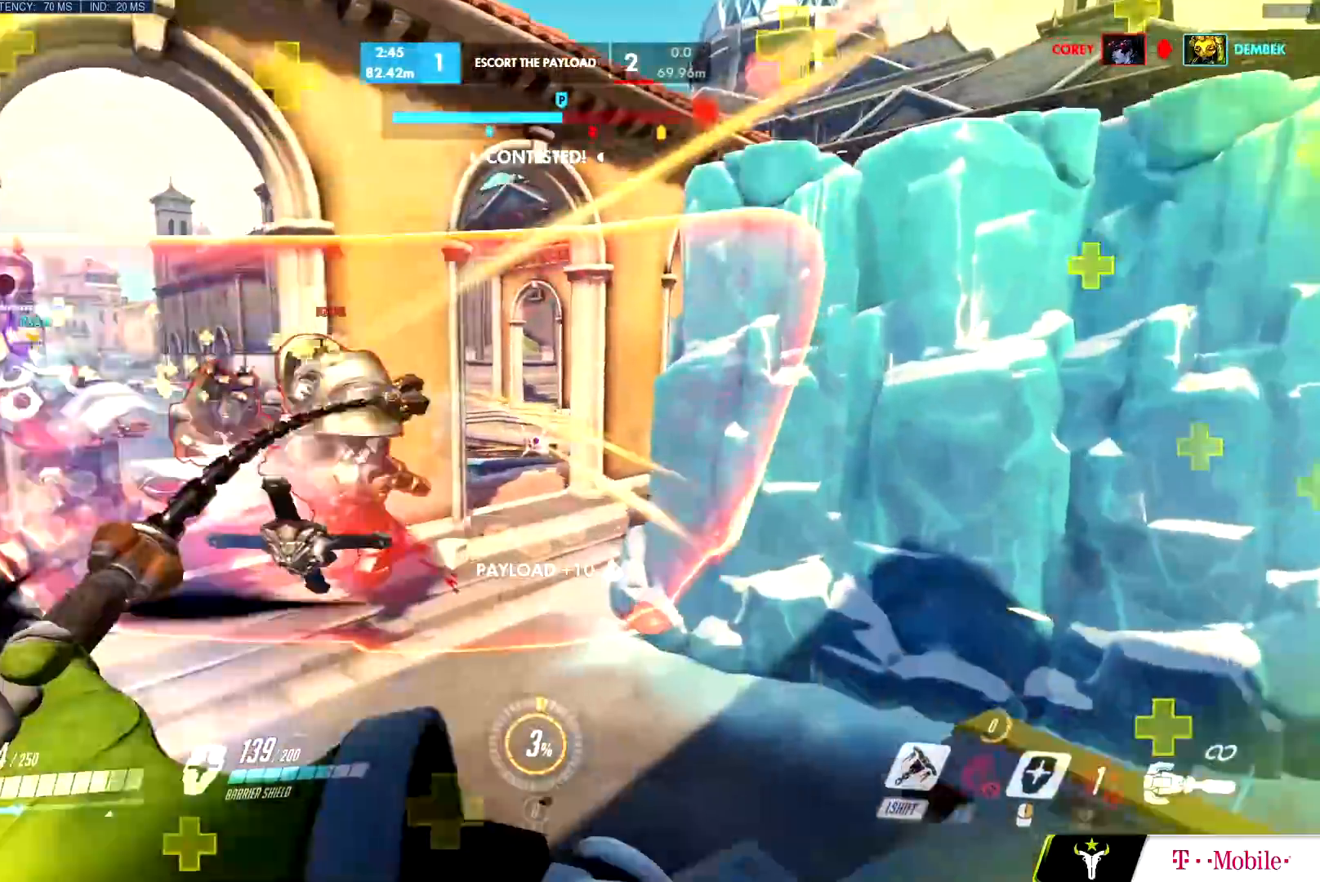
{"keys": ["a"], "mouse": ["left"], "events": [[117, "g", "down"], [200, "a", "down"], [234, "g", "up"], [250, "d", "up"], [434, "w", "up"]]}
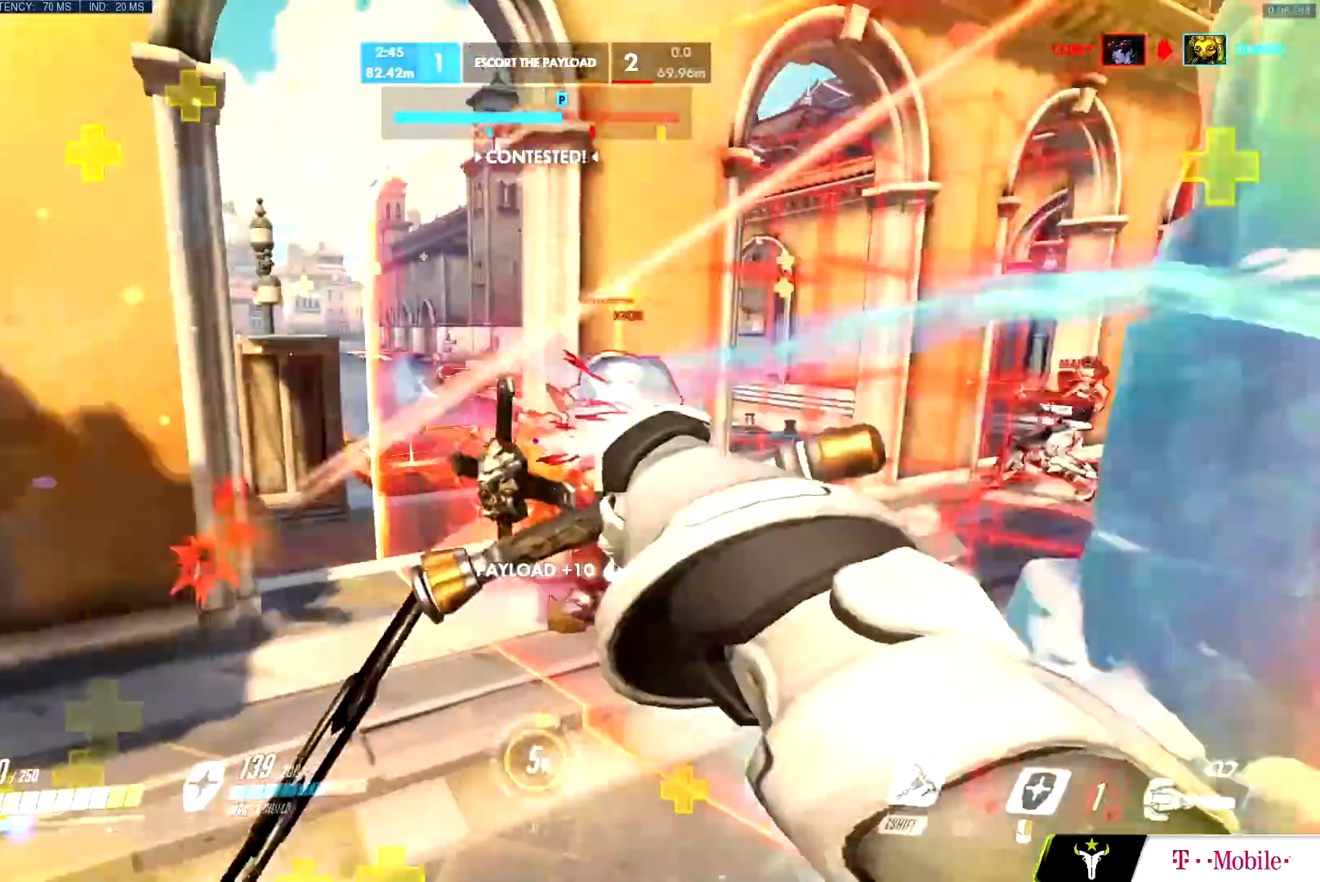
{"keys": ["d", "space"], "mouse": ["left"], "events": [[33, "s", "down"], [116, "d", "down"], [166, "a", "up"], [300, "s", "up"], [433, "w", "down"], [467, "w", "up"], [483, "space", "down"]]}
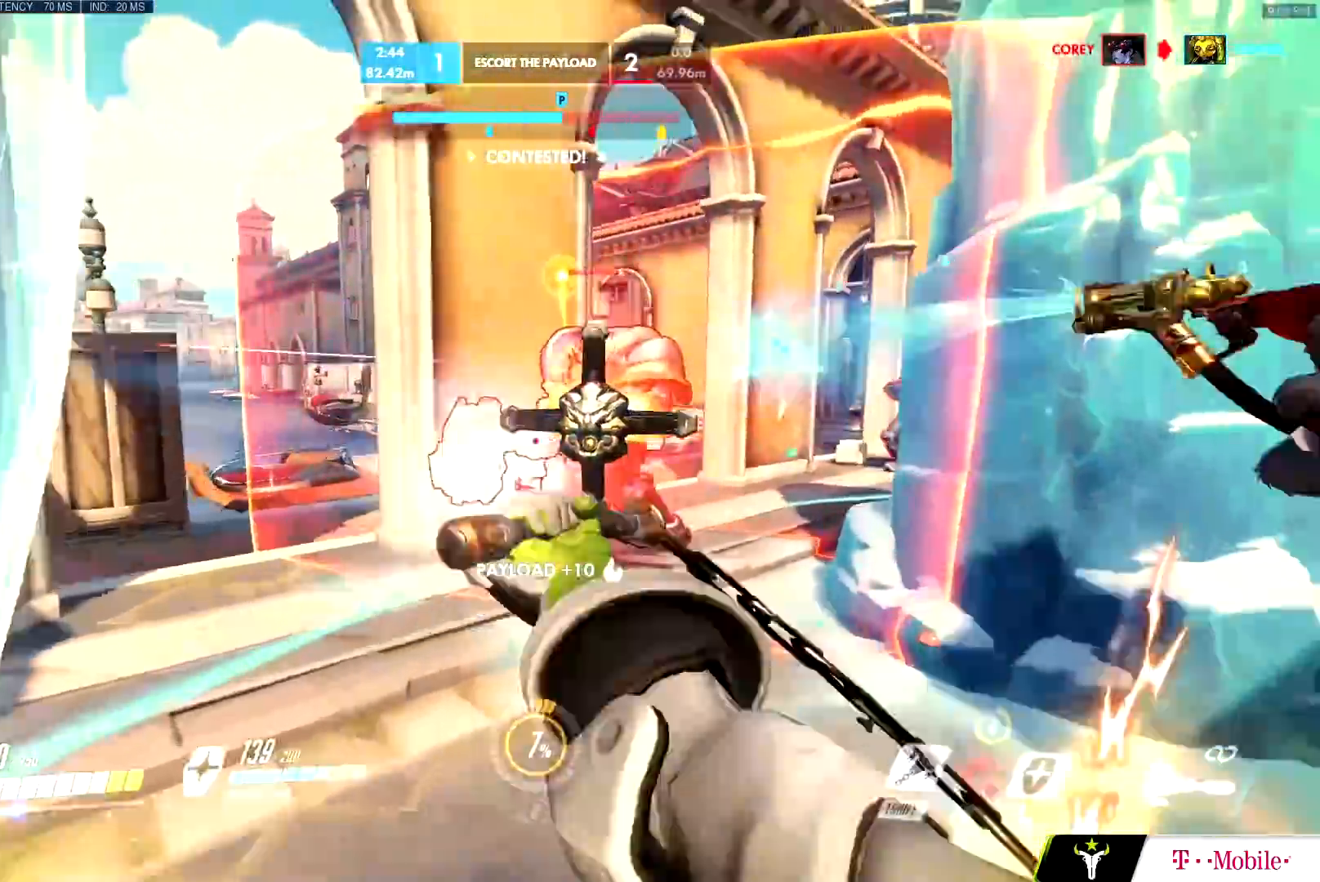
{"keys": ["a", "w"], "mouse": ["left", "right"], "events": [[84, "s", "down"], [84, "space", "up"], [184, "s", "up"], [284, "d", "up"], [284, "w", "down"], [317, "a", "down"], [401, "mouse_right", "down"]]}
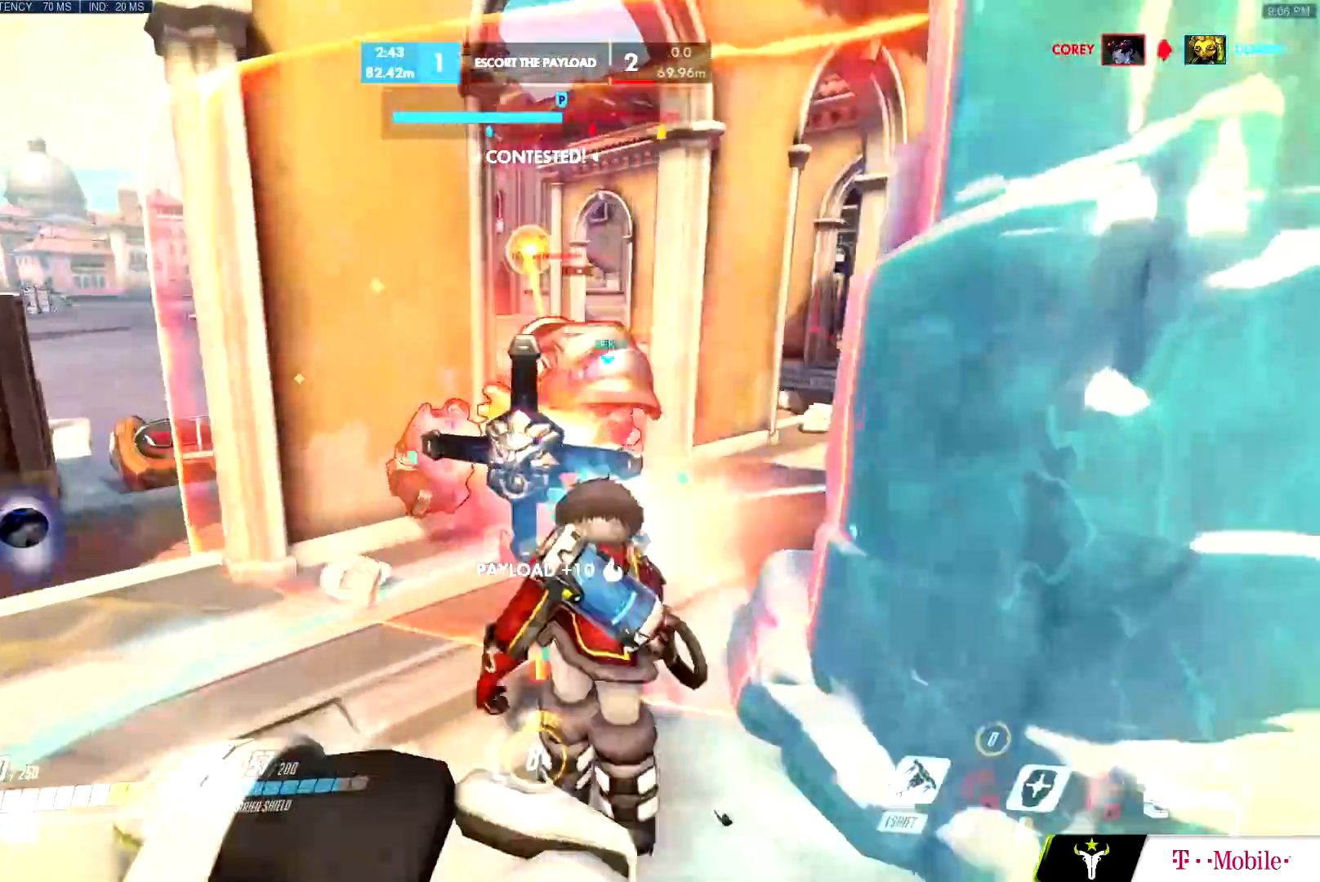
{"keys": ["a", "e"], "mouse": ["left"], "events": [[16, "mouse_right", "up"], [50, "w", "up"], [100, "s", "down"], [233, "e", "down"], [333, "e", "up"], [417, "e", "down"], [417, "s", "up"]]}
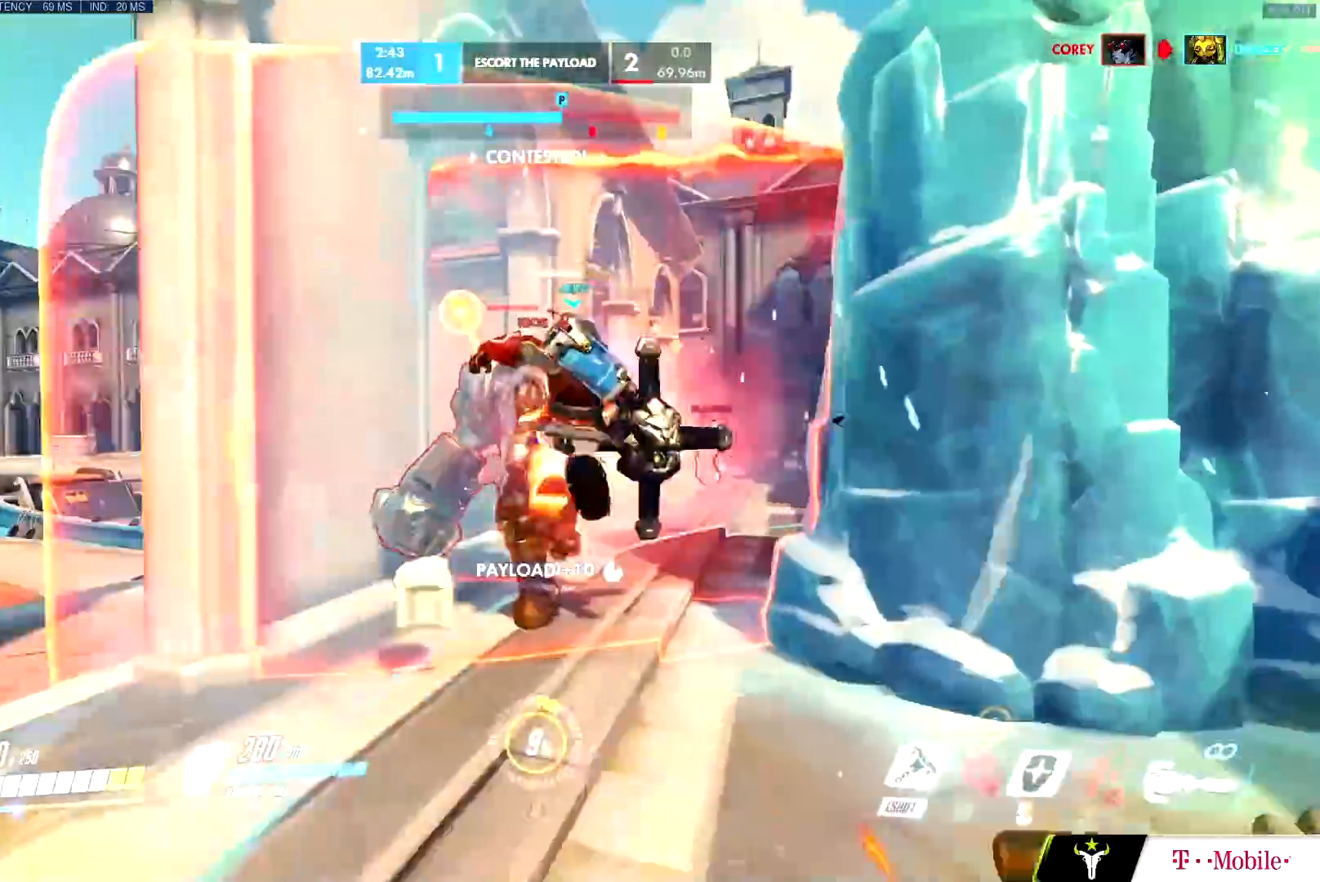
{"keys": ["d", "s"], "mouse": ["right"], "events": [[17, "e", "up"], [17, "w", "down"], [167, "a", "up"], [217, "d", "down"], [267, "w", "up"], [350, "mouse_left", "up"], [350, "mouse_right", "down"], [350, "s", "down"]]}
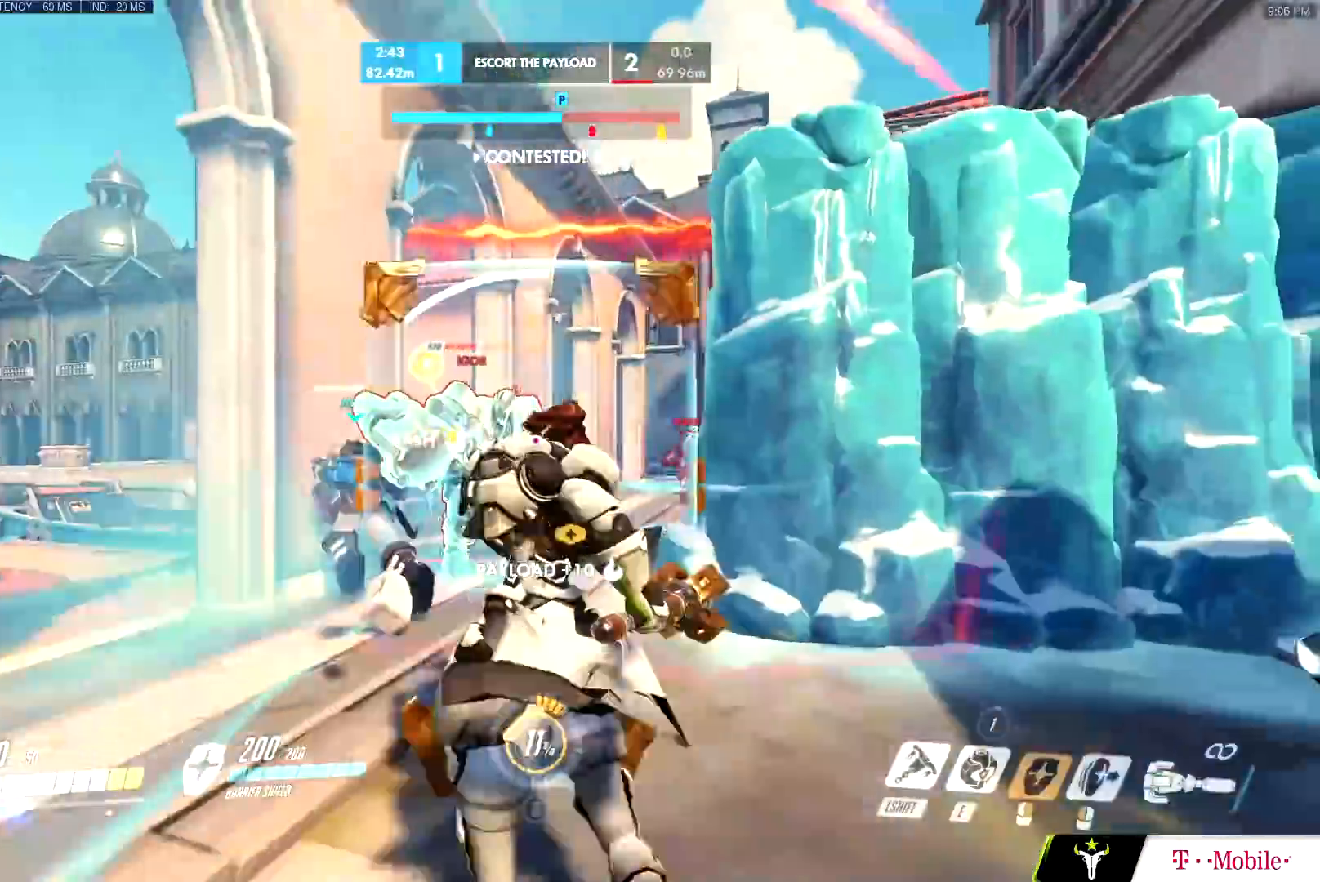
{"keys": ["a"], "mouse": ["left"], "events": [[83, "a", "down"], [83, "mouse_right", "up"], [133, "d", "up"], [133, "mouse_left", "down"], [133, "s", "up"], [233, "w", "down"], [367, "space", "down"], [417, "w", "up"], [467, "space", "up"]]}
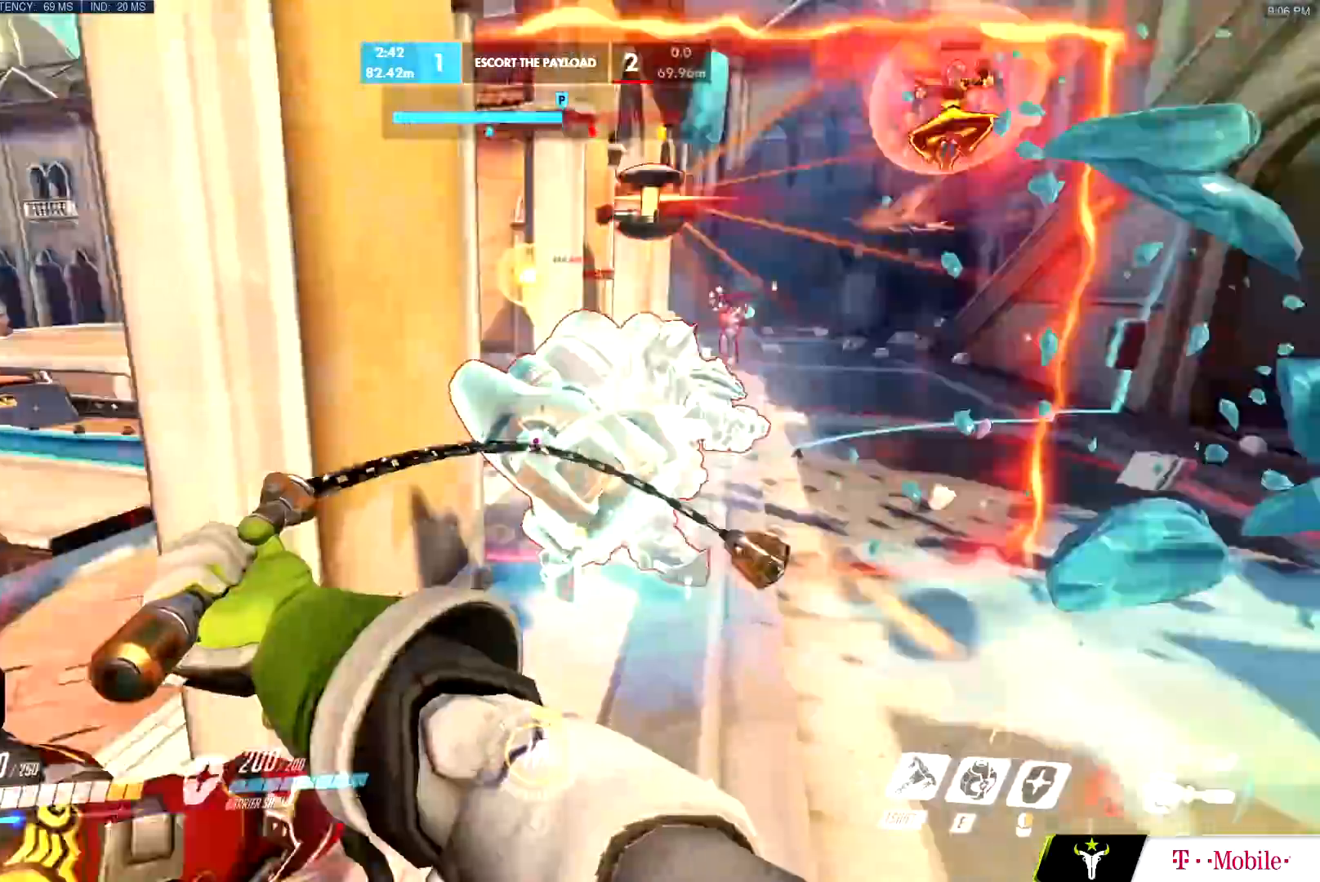
{"keys": ["a", "w"], "mouse": [], "events": [[17, "e", "down"], [50, "s", "down"], [100, "e", "up"], [100, "s", "up"], [134, "s", "down"], [134, "w", "down"], [217, "s", "up"], [250, "w", "up"], [401, "mouse_left", "up"], [434, "w", "down"]]}
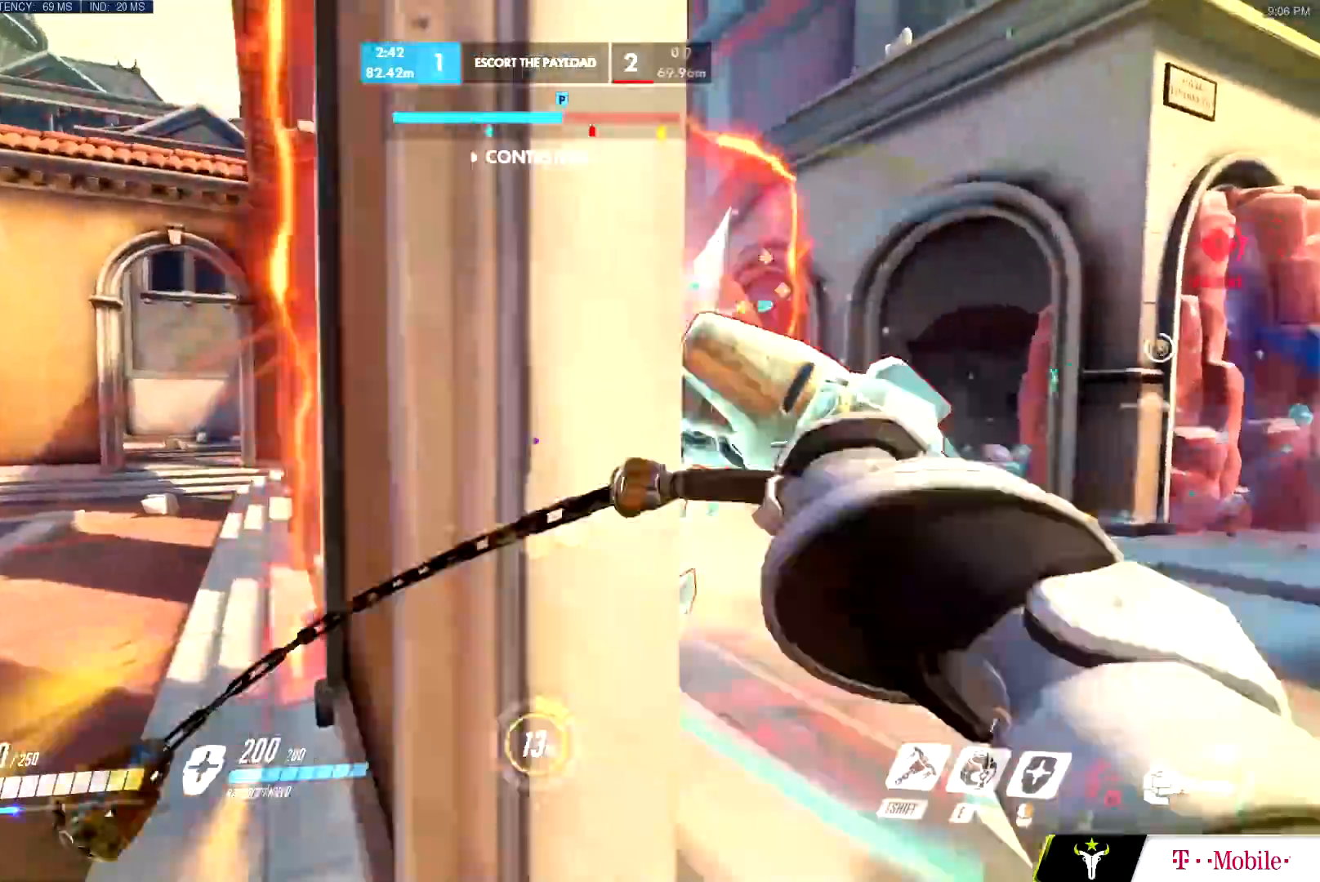
{"keys": ["a", "w"], "mouse": ["left"], "events": [[350, "mouse_left", "down"], [350, "space", "down"], [450, "space", "up"]]}
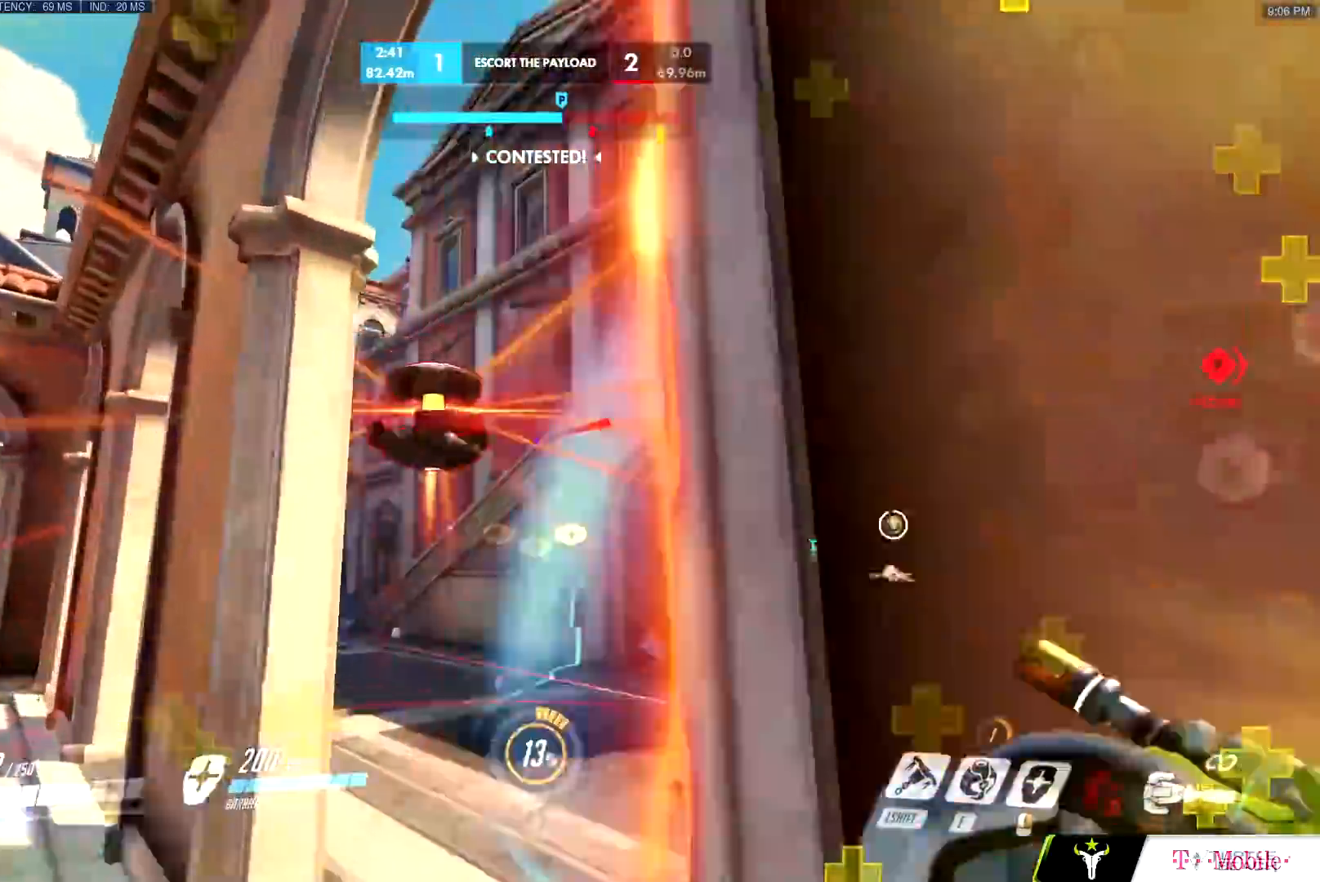
{"keys": ["d", "s"], "mouse": ["left"], "events": [[17, "w", "up"], [184, "shift", "down"], [267, "s", "down"], [284, "shift", "up"], [367, "d", "down"], [401, "a", "up"]]}
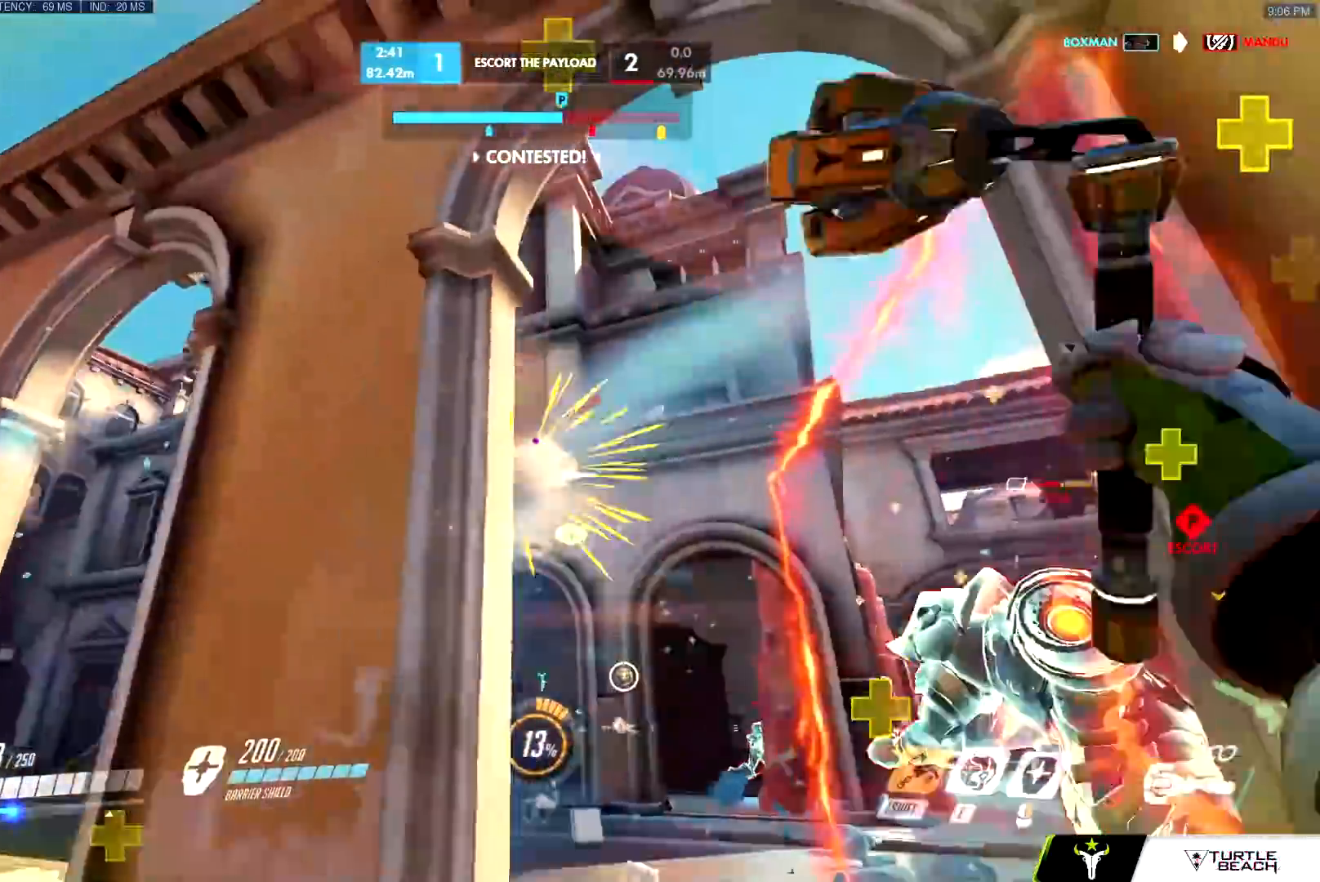
{"keys": ["a", "w"], "mouse": ["left"], "events": [[100, "s", "up"], [183, "w", "down"], [250, "a", "down"], [250, "d", "up"]]}
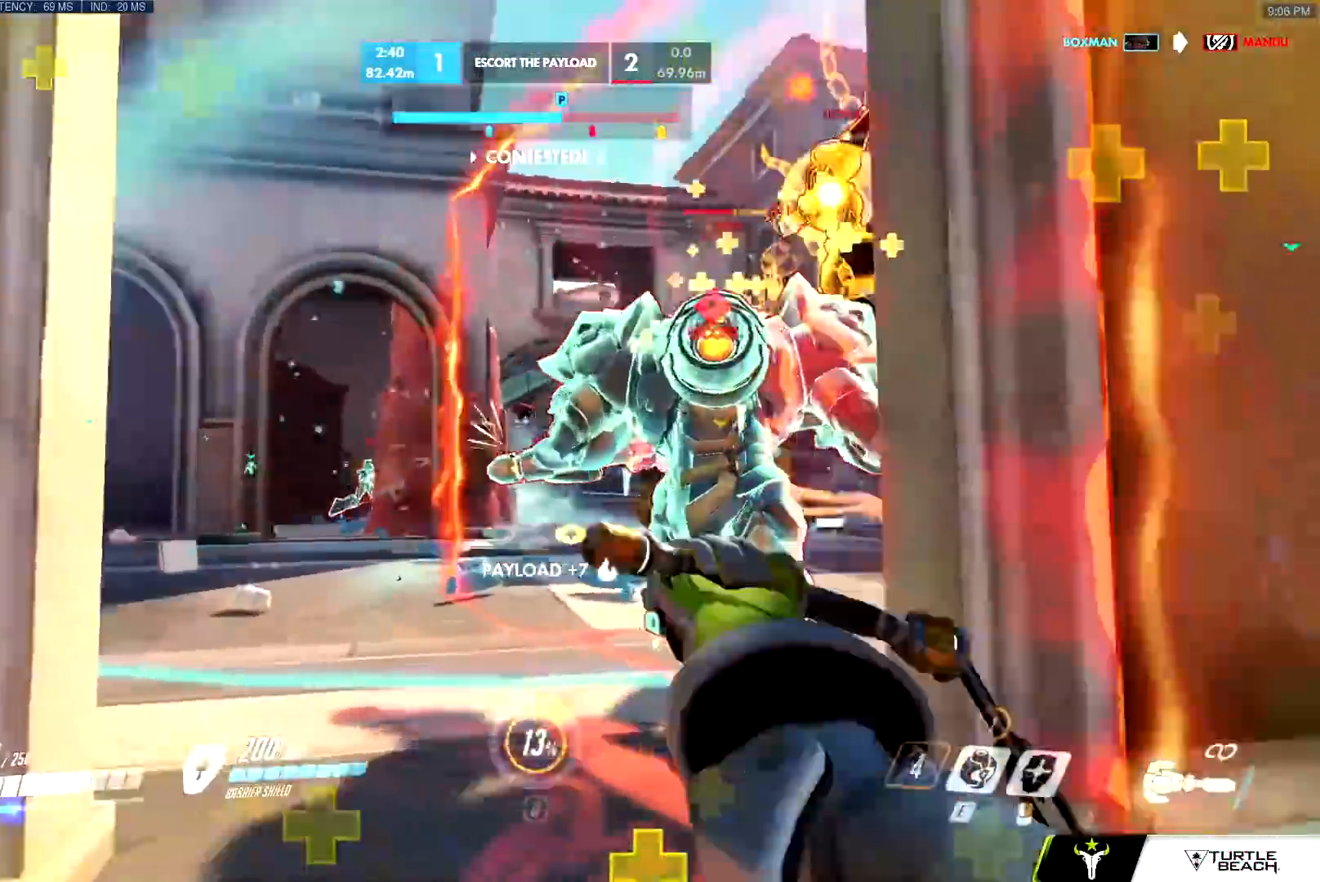
{"keys": ["w"], "mouse": ["left"], "events": [[33, "w", "up"], [100, "s", "down"], [267, "d", "down"], [300, "a", "up"], [300, "s", "up"], [401, "w", "down"], [417, "d", "up"]]}
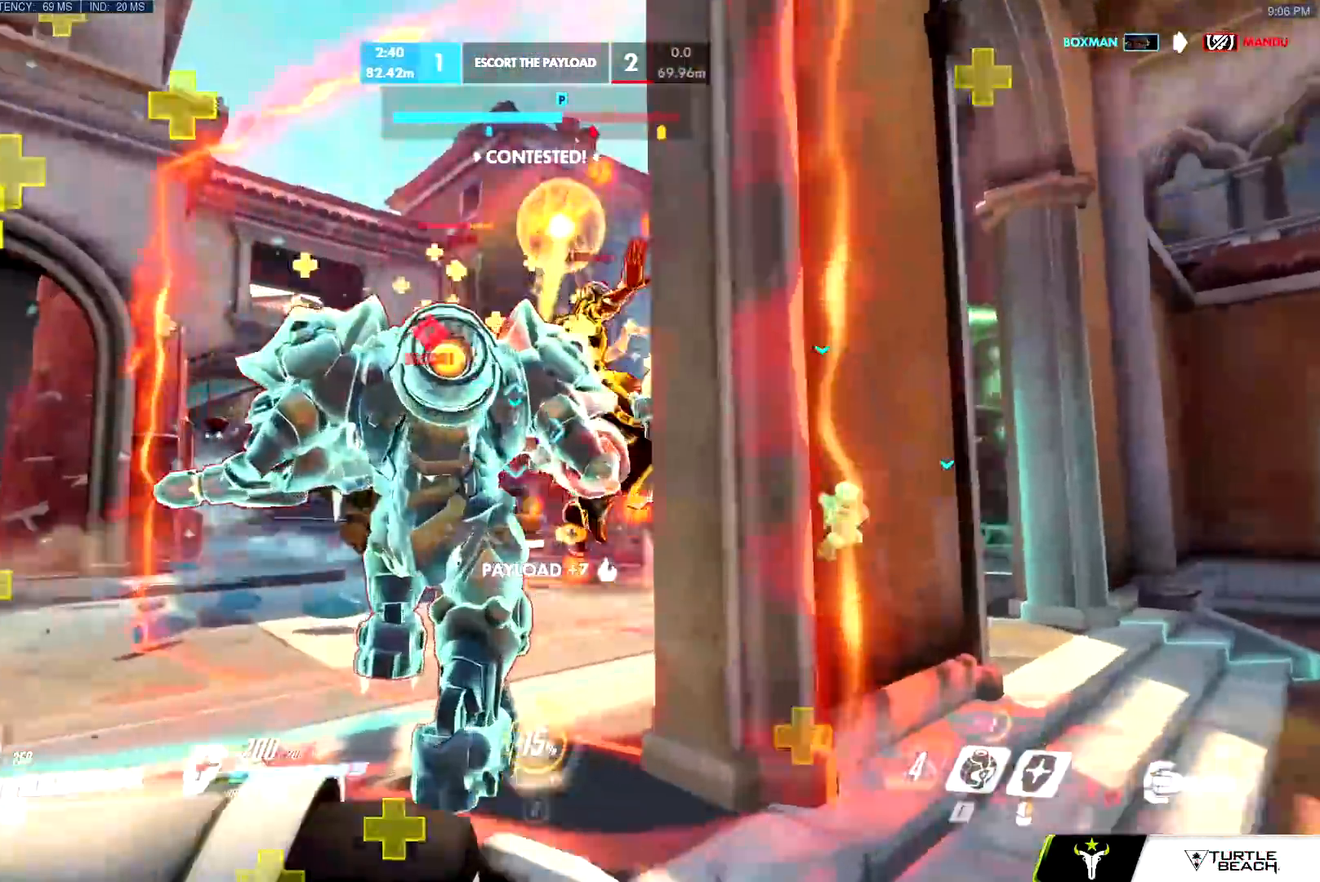
{"keys": ["a"], "mouse": ["left"], "events": [[83, "a", "down"], [166, "w", "up"], [183, "d", "down"], [233, "a", "up"], [283, "s", "down"], [417, "a", "down"], [450, "s", "up"], [467, "d", "up"]]}
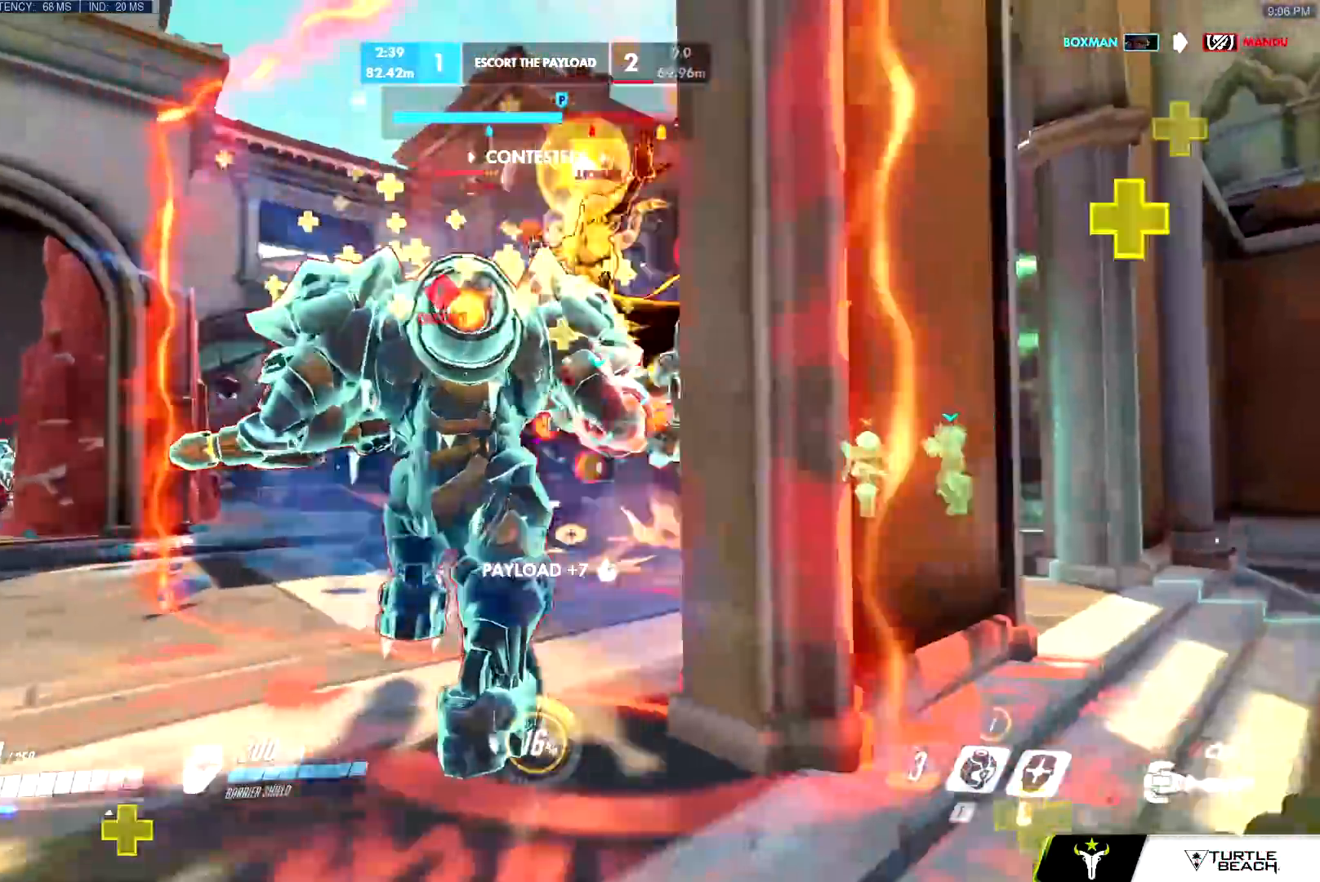
{"keys": ["d", "e"], "mouse": ["left"], "events": [[17, "w", "down"], [317, "w", "up"], [367, "a", "up"], [367, "d", "down"], [401, "e", "down"]]}
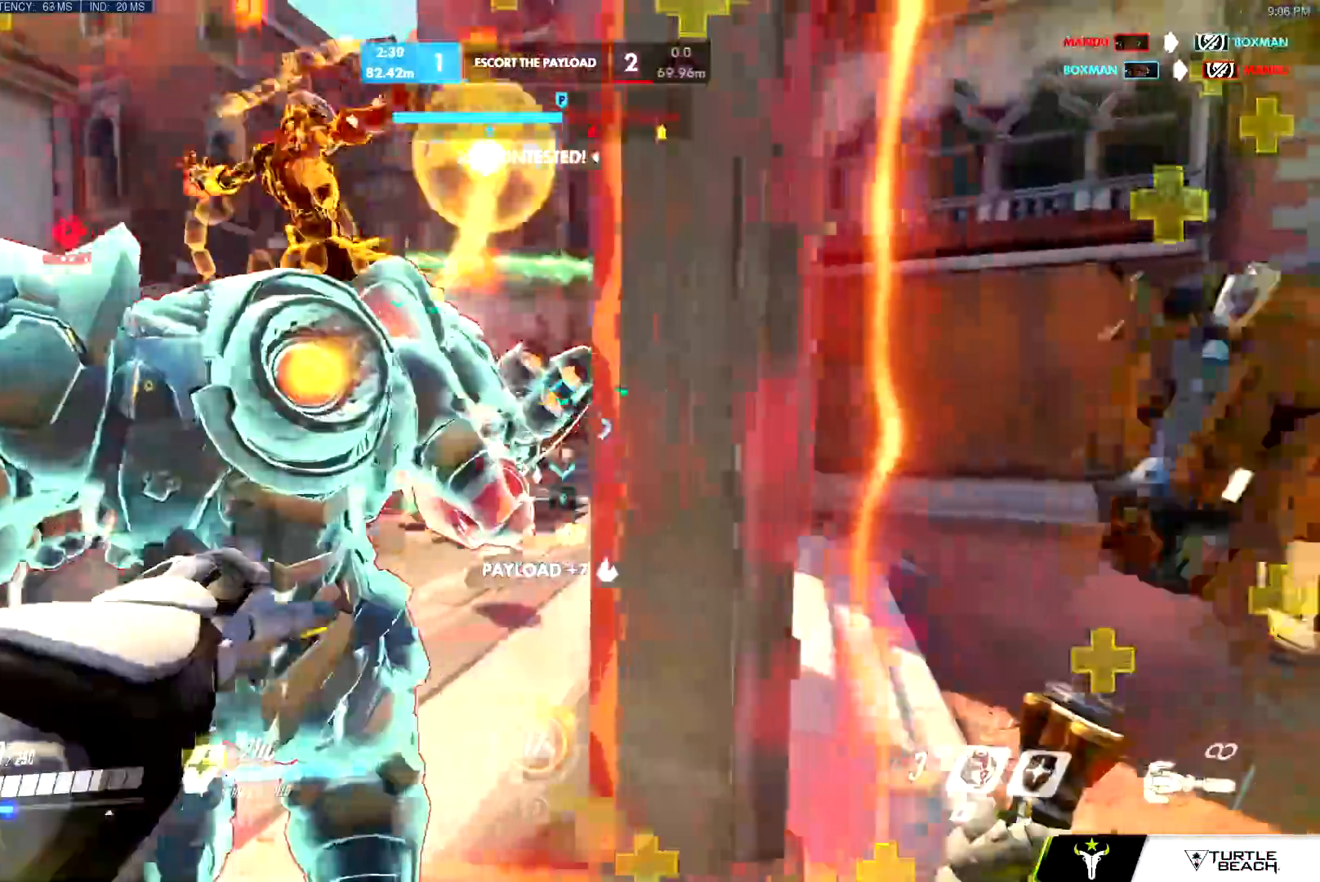
{"keys": ["d", "w"], "mouse": ["left"], "events": [[16, "e", "up"], [50, "s", "down"], [250, "a", "down"], [250, "d", "up"], [333, "s", "up"], [400, "s", "down"], [400, "w", "down"], [450, "s", "up"], [467, "d", "down"], [483, "a", "up"]]}
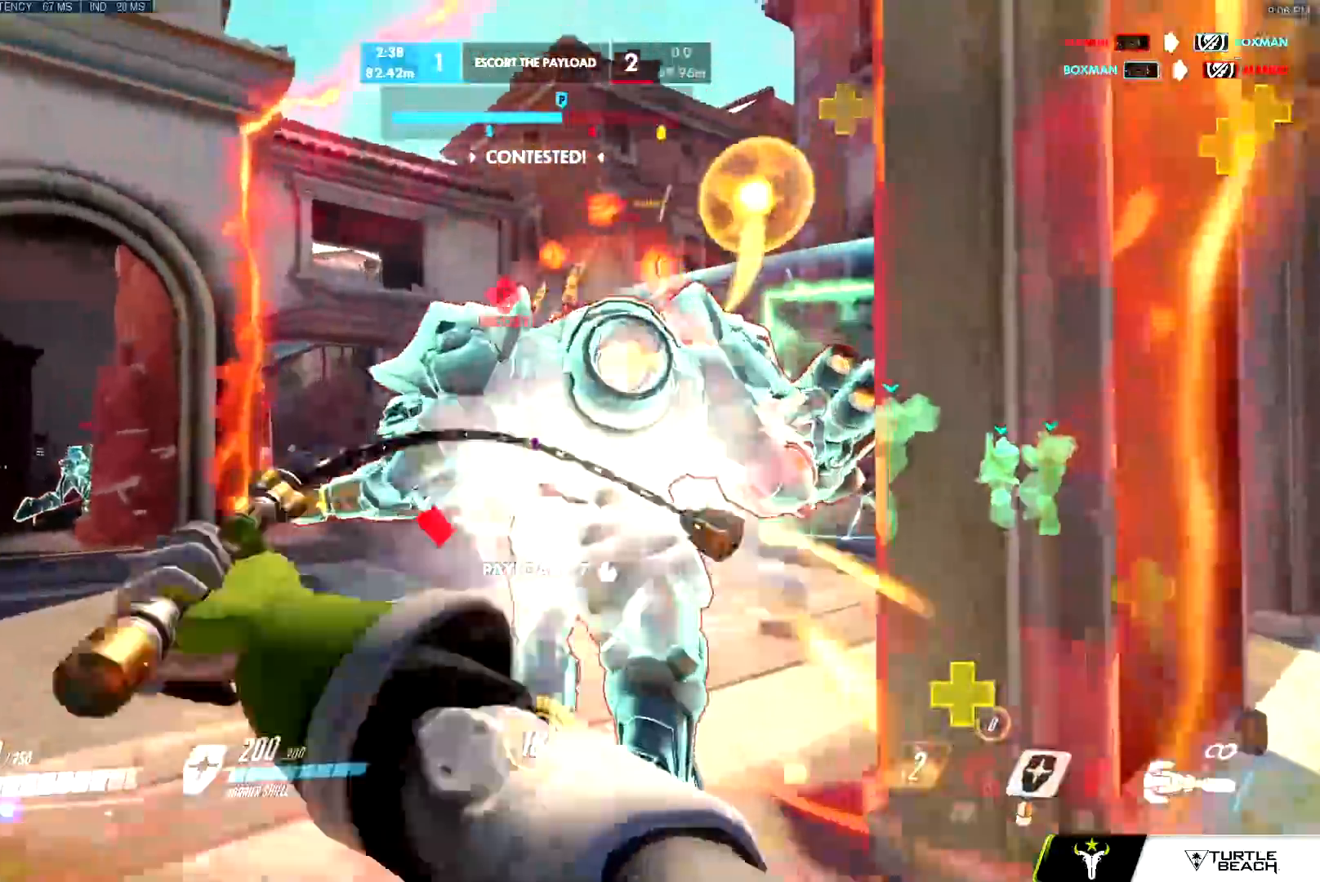
{"keys": ["d", "w"], "mouse": ["left"], "events": [[17, "w", "up"], [117, "s", "down"], [184, "a", "down"], [250, "d", "up"], [250, "s", "up"], [350, "w", "down"], [451, "a", "up"], [451, "d", "down"]]}
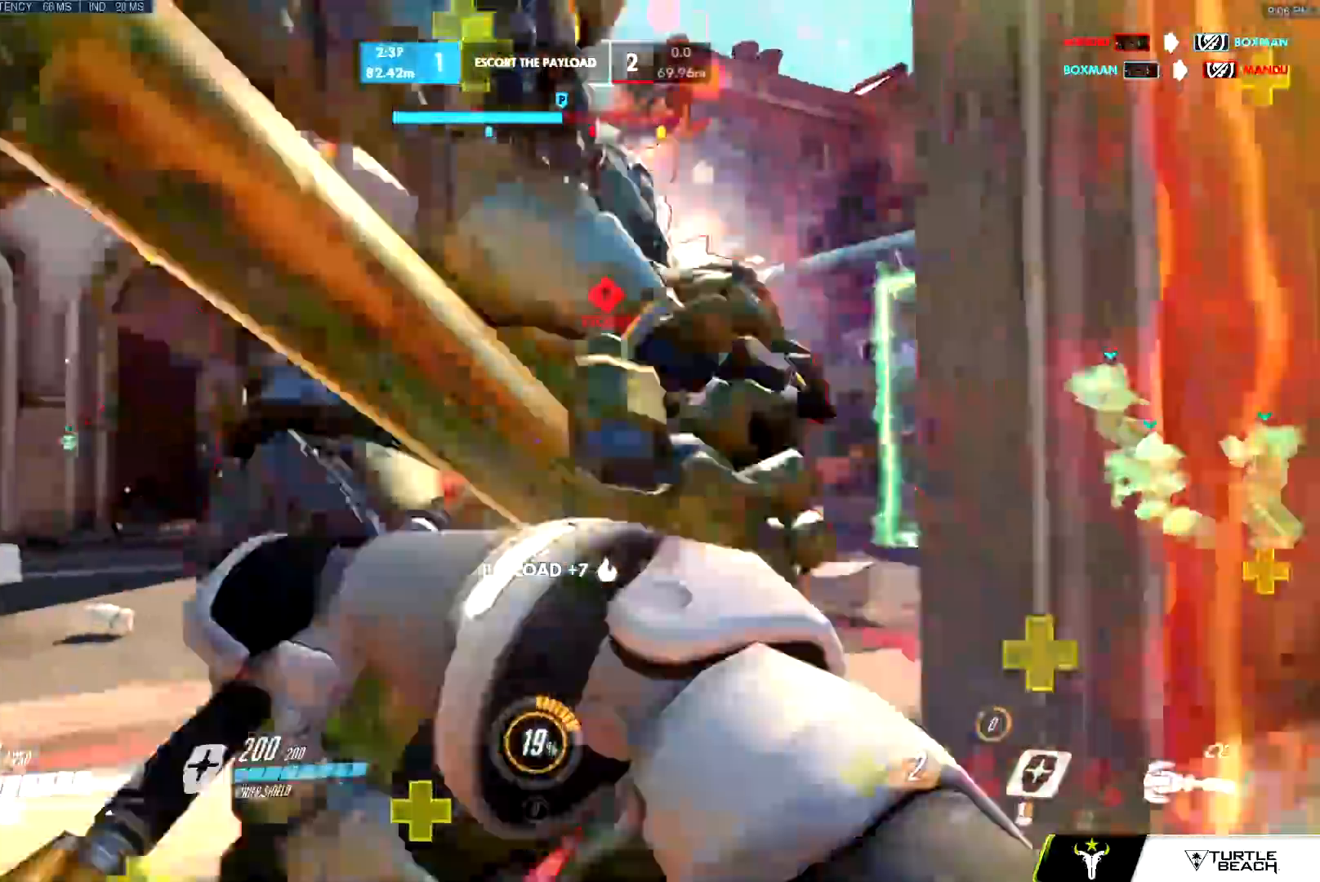
{"keys": ["d", "space"], "mouse": ["left"], "events": [[16, "s", "down"], [83, "w", "up"], [133, "mouse_left", "up"], [133, "mouse_right", "down"], [233, "mouse_left", "down"], [267, "mouse_right", "up"], [317, "s", "up"], [500, "space", "down"]]}
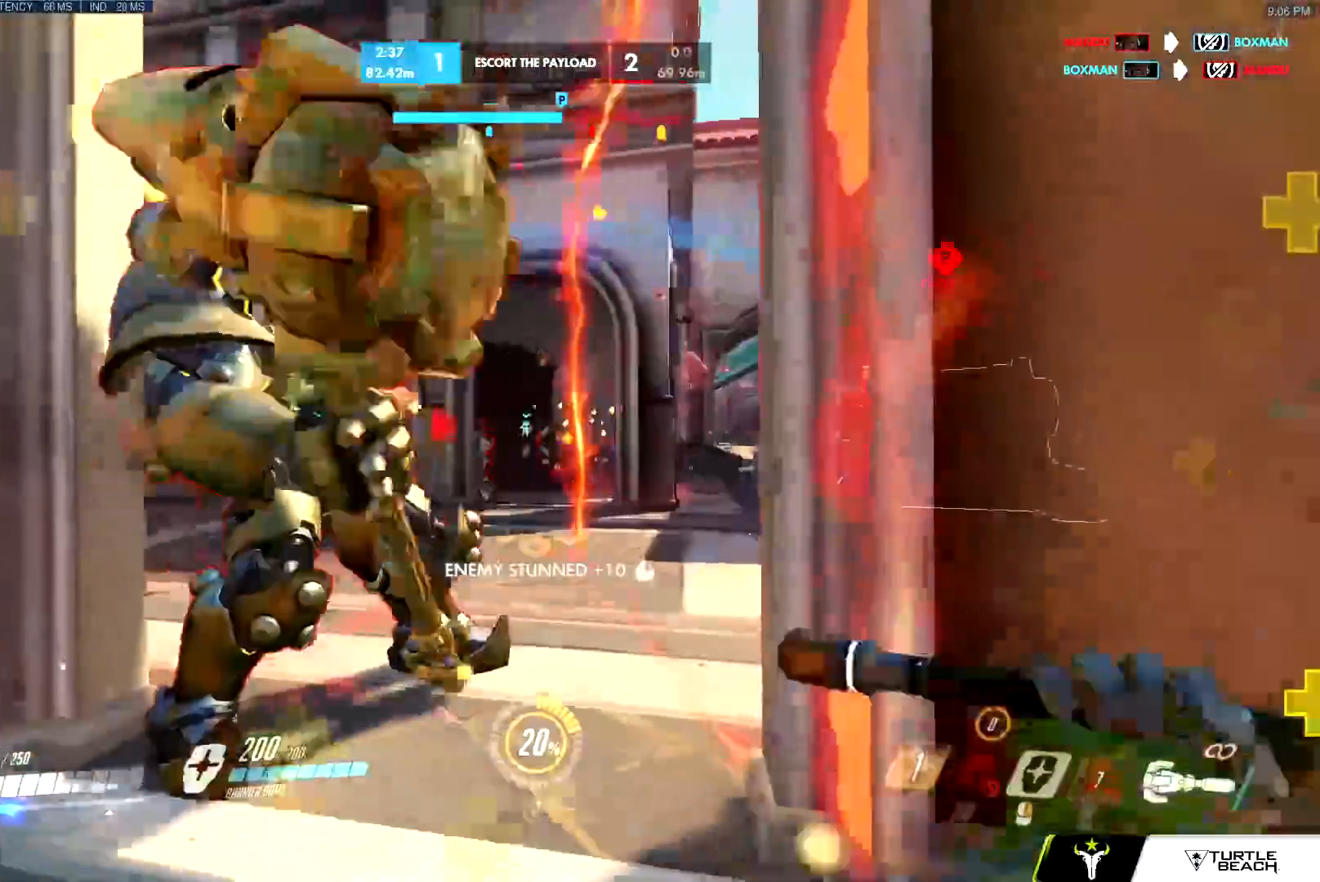
{"keys": ["s"], "mouse": ["right"], "events": [[117, "space", "up"], [250, "s", "down"], [284, "mouse_left", "up"], [334, "d", "up"], [334, "mouse_right", "down"]]}
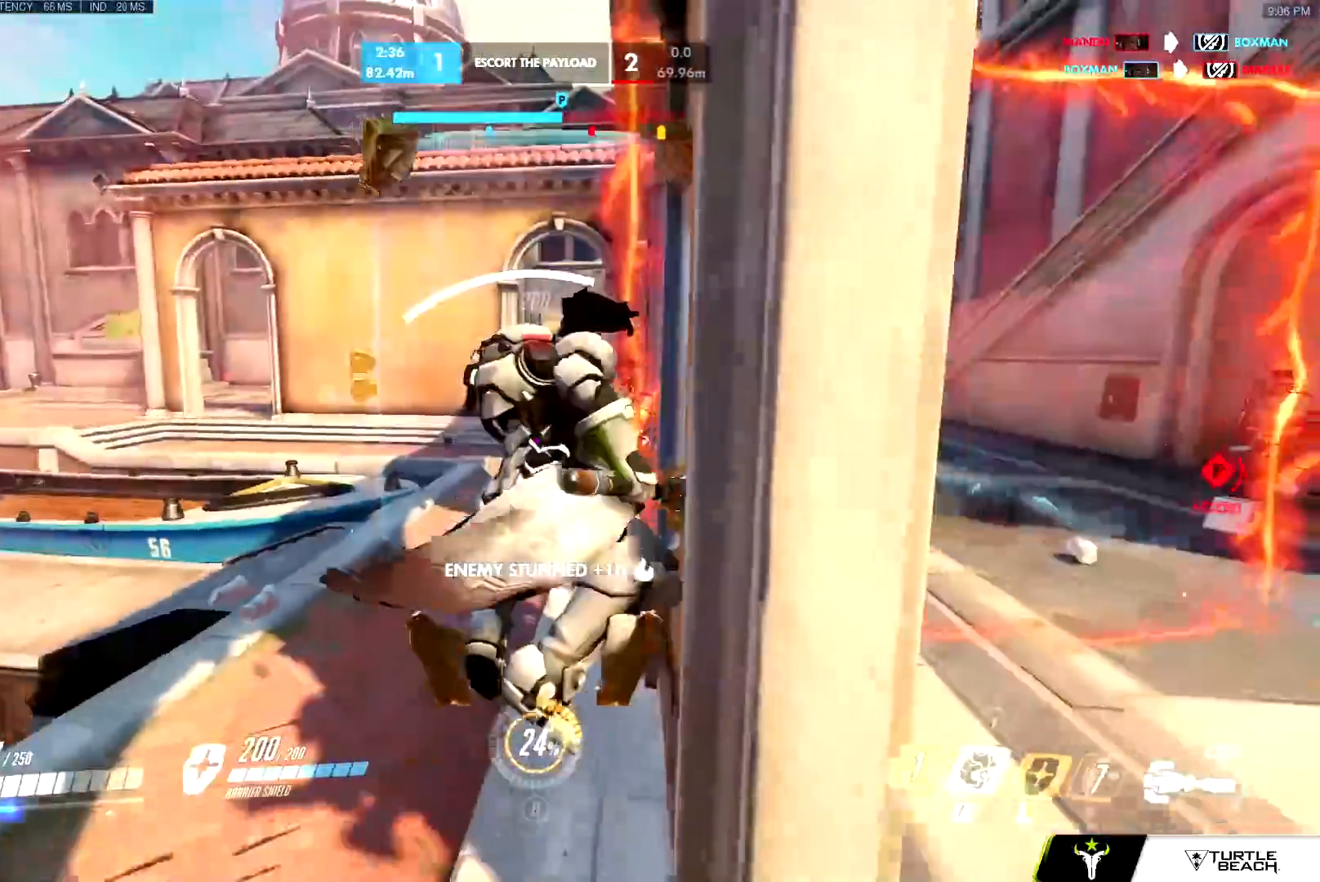
{"keys": ["d", "w"], "mouse": ["left"], "events": [[267, "d", "down"], [267, "mouse_right", "up"], [300, "mouse_left", "down"], [300, "s", "up"], [500, "w", "down"]]}
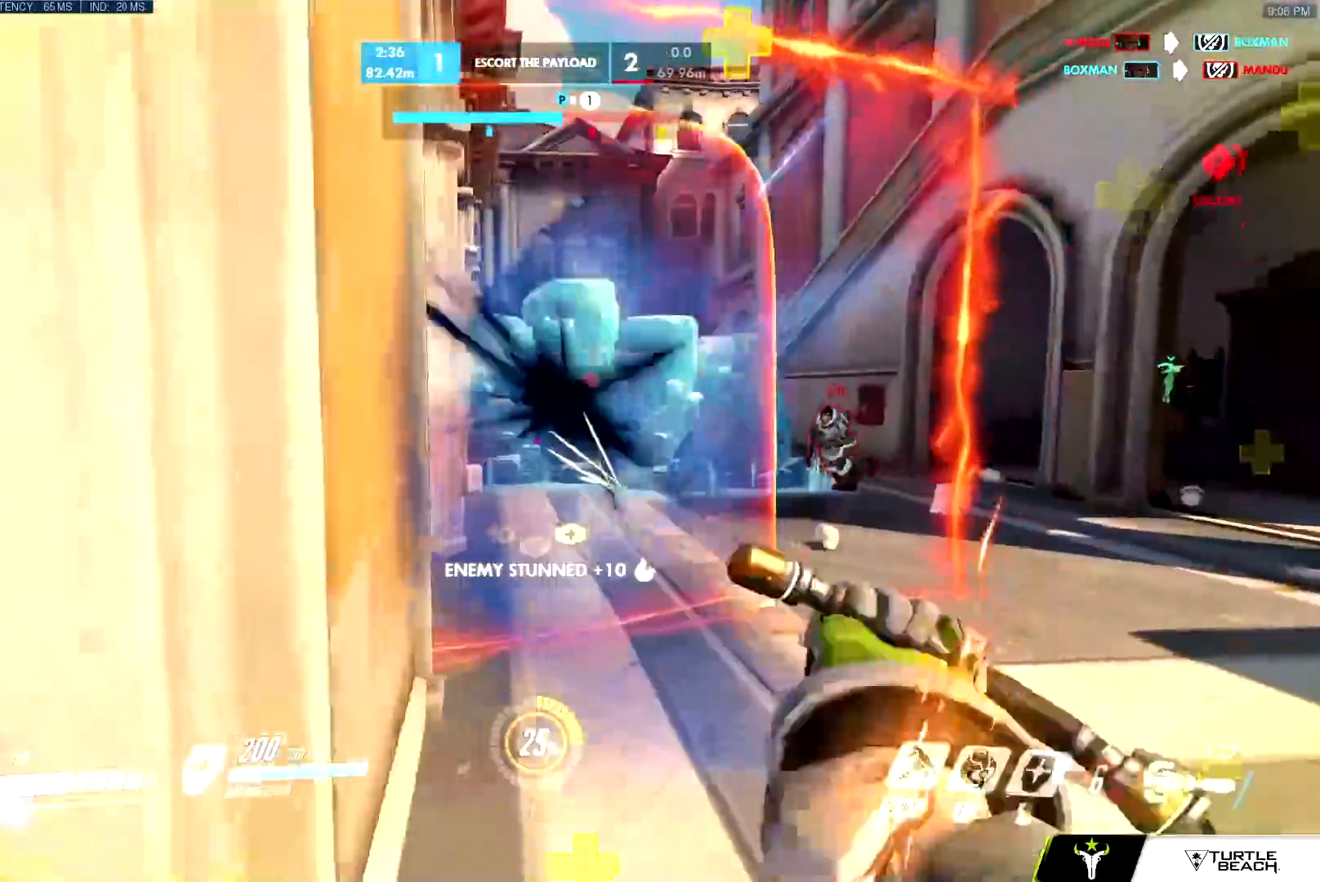
{"keys": ["a", "w"], "mouse": ["left"]}